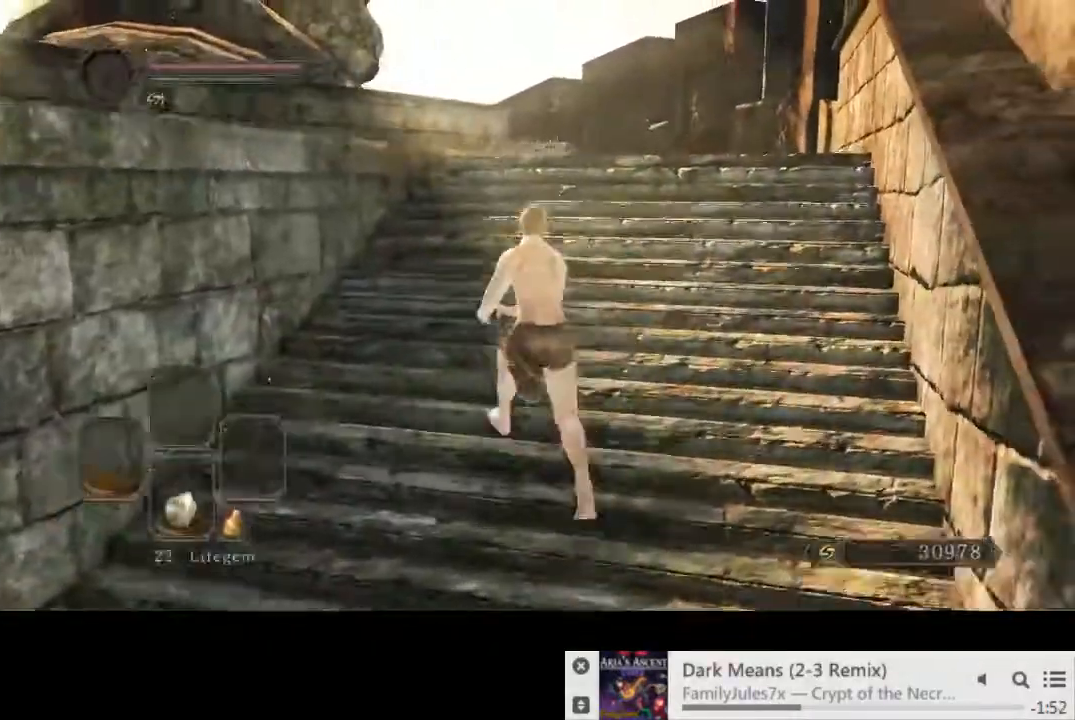
Gameplay with a controller (PlayStation layout); each line is a JSON object with the inputs held at the frame after it (dt_ms = milliseconds from this image to that frame). "events" lists button and stick changes between this image and that frame as [ms after this image, input, new state], when the widget could be followed in between. Not read: L3 R2 R3.
{"dt_ms": 500, "buttons": ["CIRCLE"], "left_stick": "up", "right_stick": "center", "events": [[50, "right_stick", "center"]]}
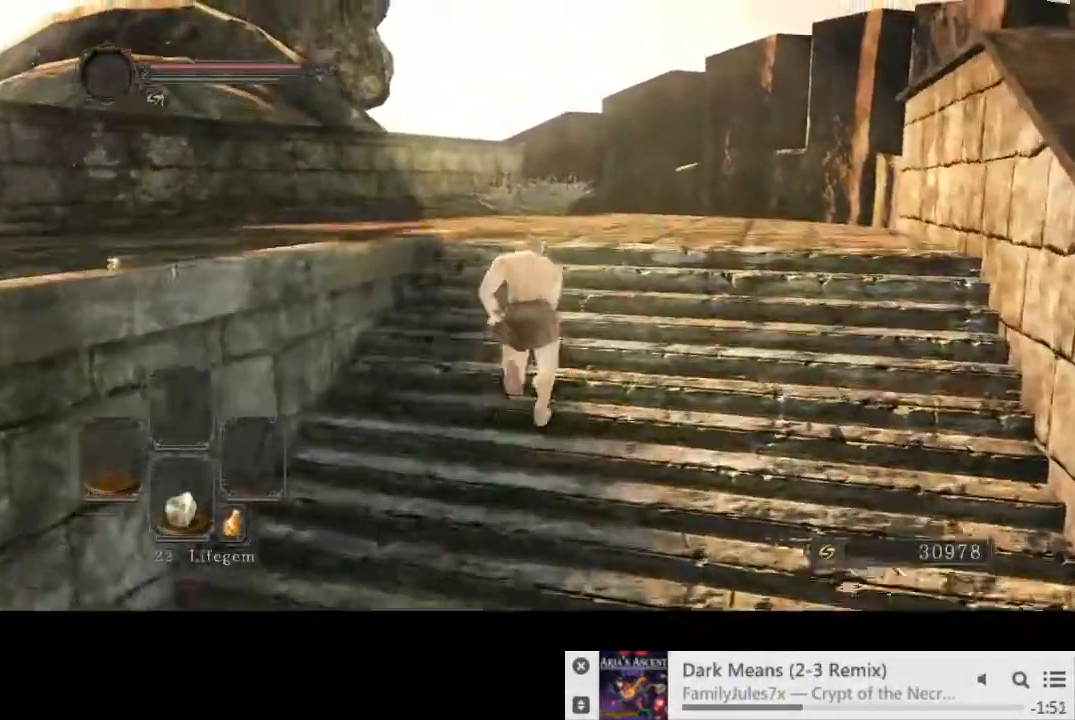
{"dt_ms": 1000, "buttons": ["CIRCLE"], "left_stick": "up", "right_stick": "down"}
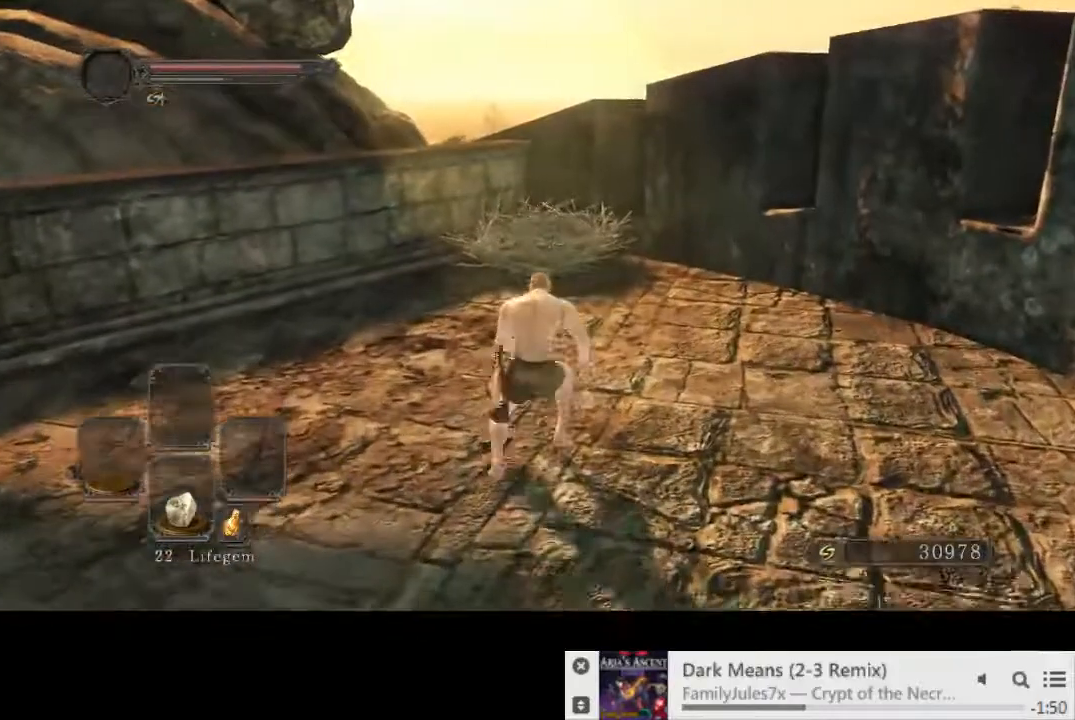
{"dt_ms": 500, "buttons": ["CIRCLE"], "left_stick": "up", "right_stick": "down", "events": []}
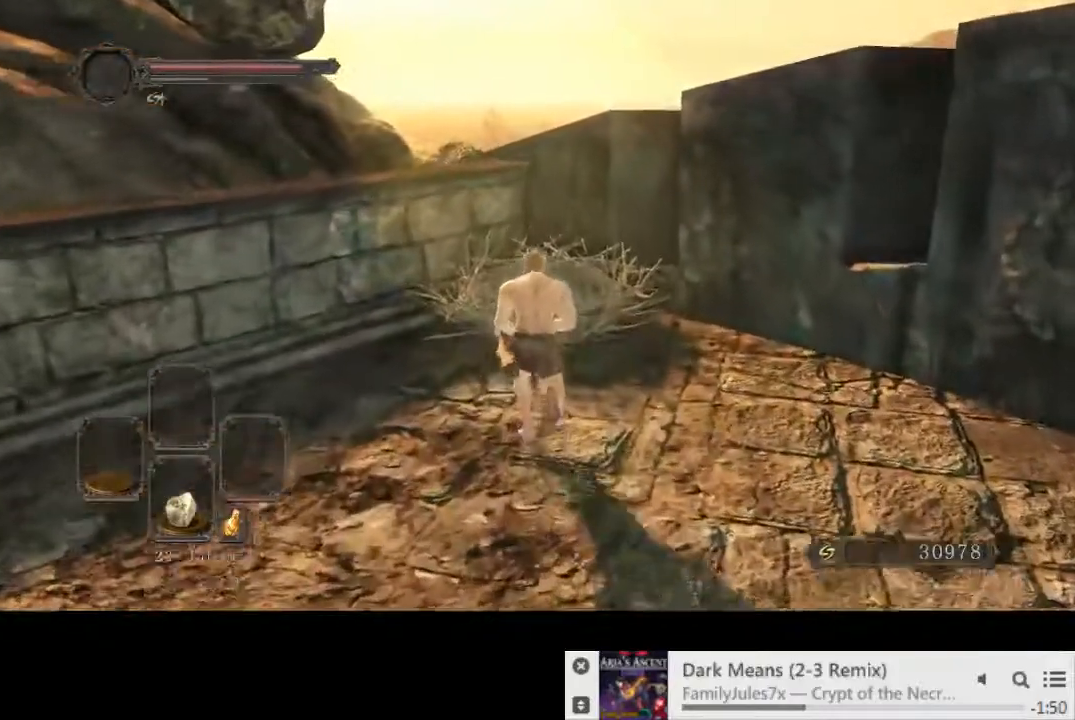
{"dt_ms": 500, "buttons": [], "left_stick": "up", "right_stick": "center", "events": [[33, "right_stick", "center"], [100, "CIRCLE", "up"], [233, "CROSS", "down"], [317, "CROSS", "up"], [383, "CROSS", "down"], [450, "CROSS", "up"]]}
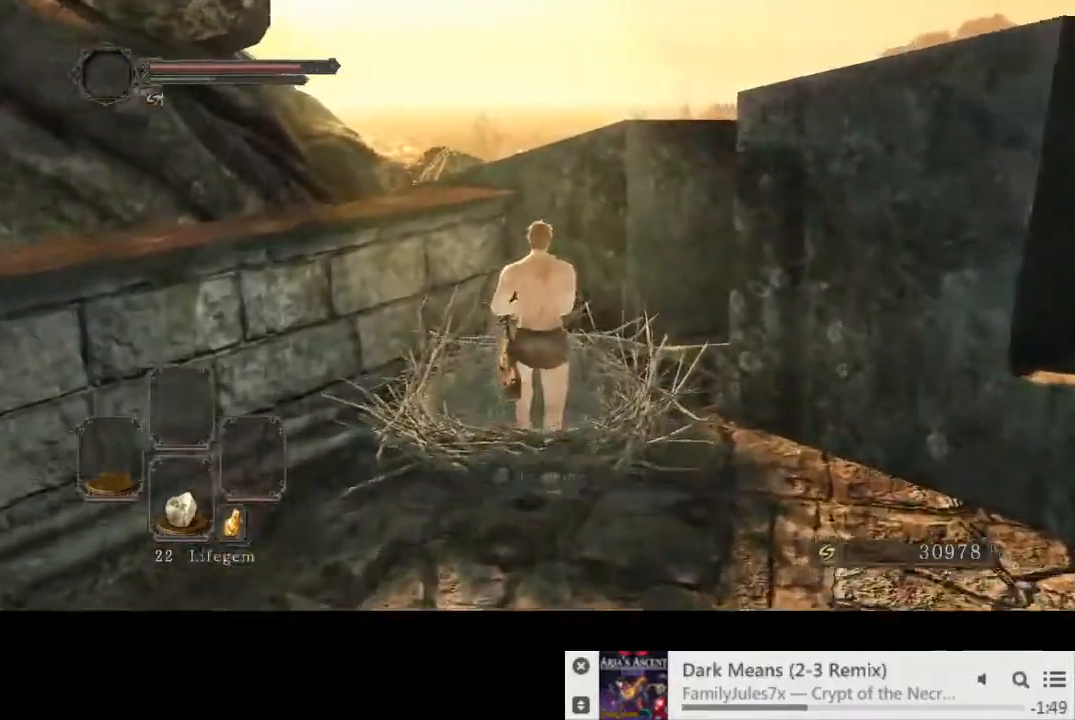
{"dt_ms": 500, "buttons": [], "left_stick": "center", "right_stick": "center", "events": [[33, "CROSS", "down"], [67, "left_stick", "center"], [100, "CROSS", "up"], [150, "CROSS", "down"], [233, "CROSS", "up"], [450, "START", "down"], [500, "START", "up"]]}
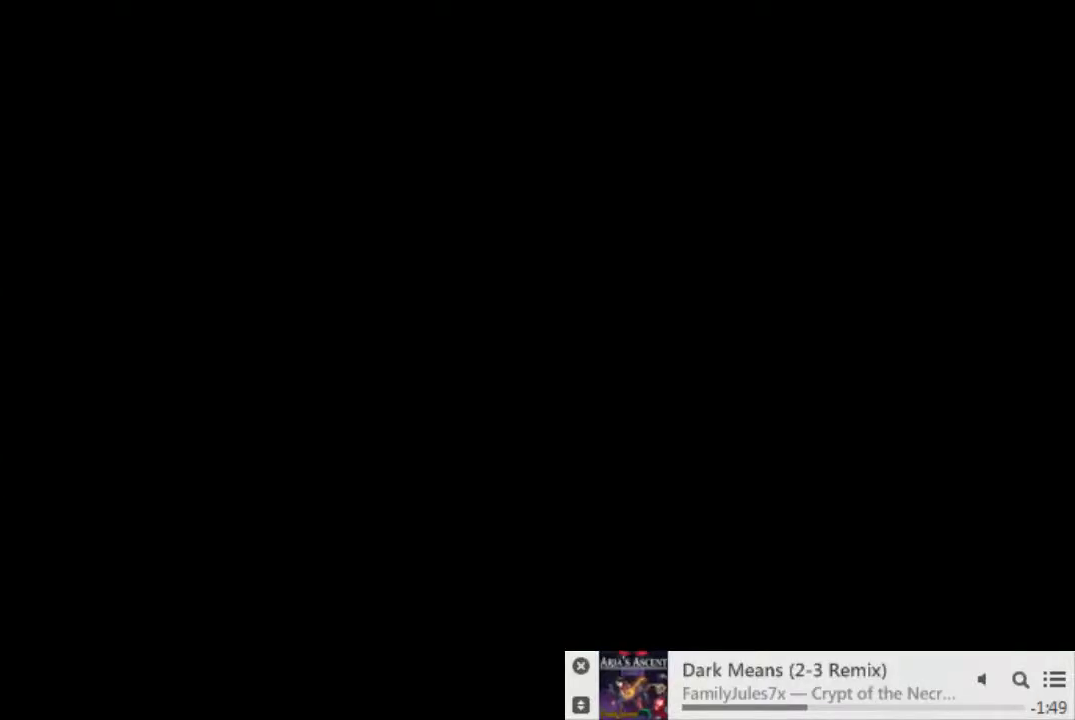
{"dt_ms": 500, "buttons": [], "left_stick": "center", "right_stick": "center", "events": [[83, "START", "down"], [133, "START", "up"], [233, "START", "down"], [283, "START", "up"], [367, "START", "down"], [433, "START", "up"]]}
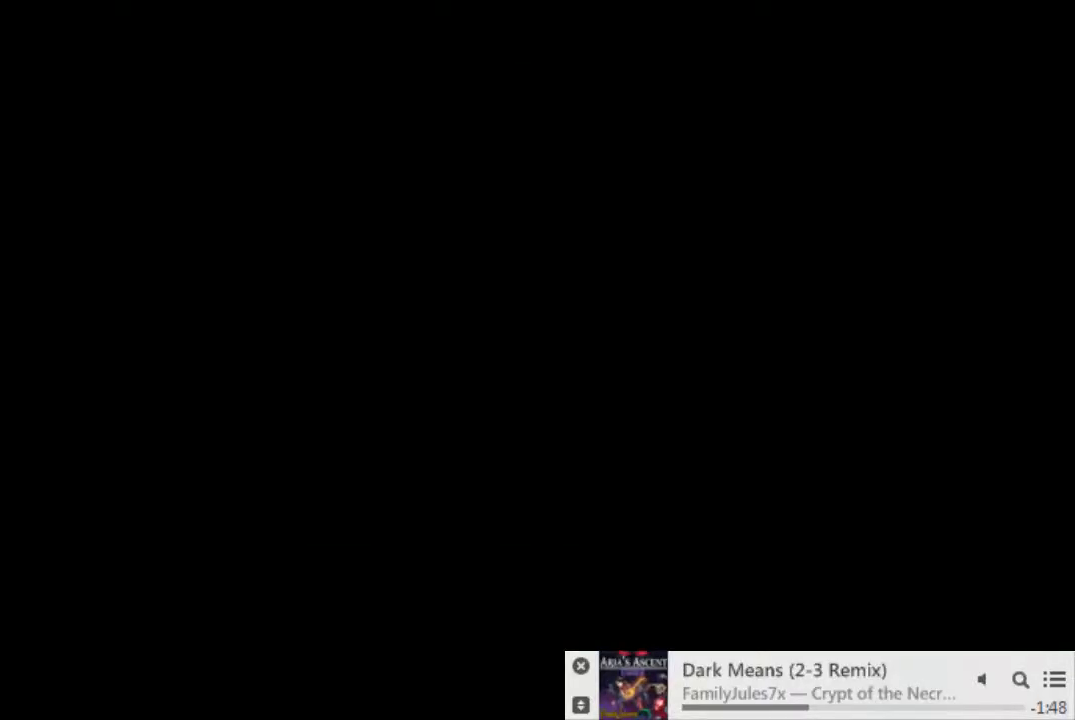
{"dt_ms": 500, "buttons": ["START"], "left_stick": "center", "right_stick": "center", "events": [[17, "START", "down"], [67, "START", "up"], [167, "START", "down"], [217, "START", "up"], [300, "START", "down"], [350, "START", "up"], [433, "START", "down"]]}
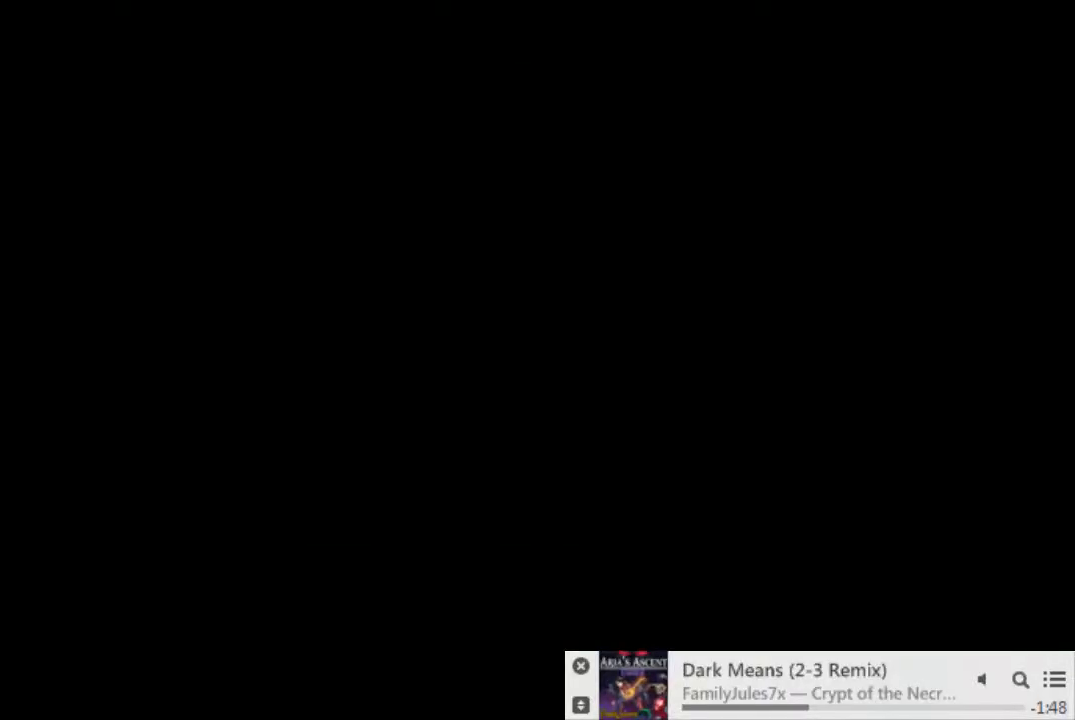
{"dt_ms": 500, "buttons": [], "left_stick": "center", "right_stick": "center", "events": [[17, "START", "up"], [100, "START", "down"], [167, "START", "up"], [233, "START", "down"], [317, "START", "up"]]}
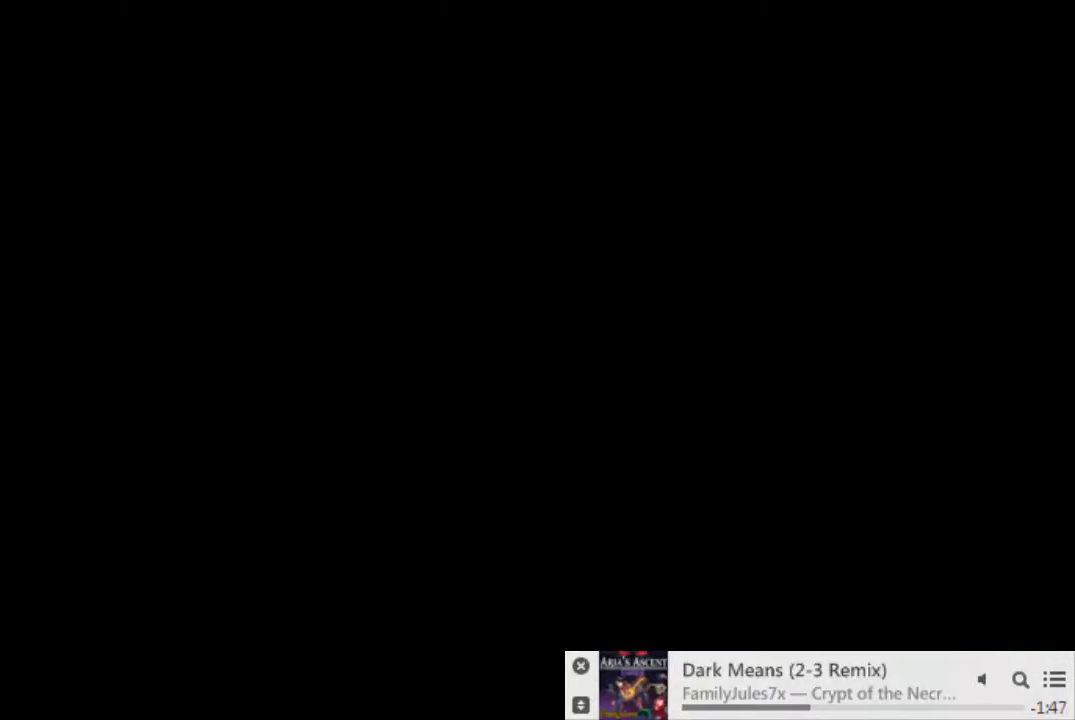
{"dt_ms": 500, "buttons": [], "left_stick": "center", "right_stick": "center", "events": []}
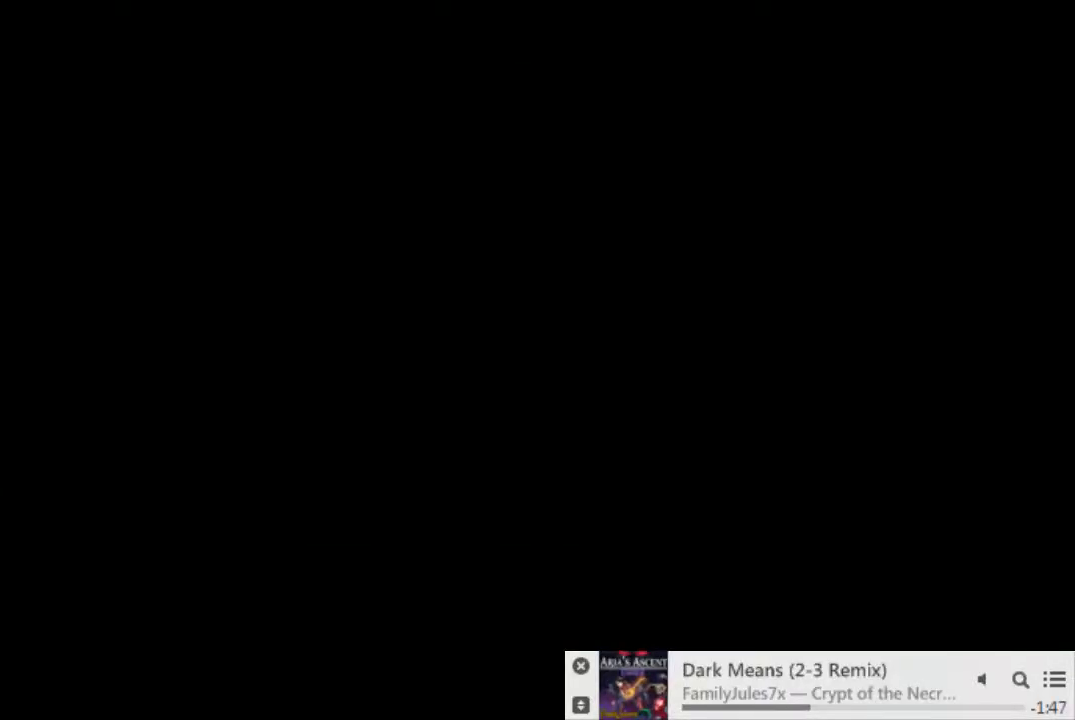
{"dt_ms": 500, "buttons": [], "left_stick": "center", "right_stick": "center", "events": []}
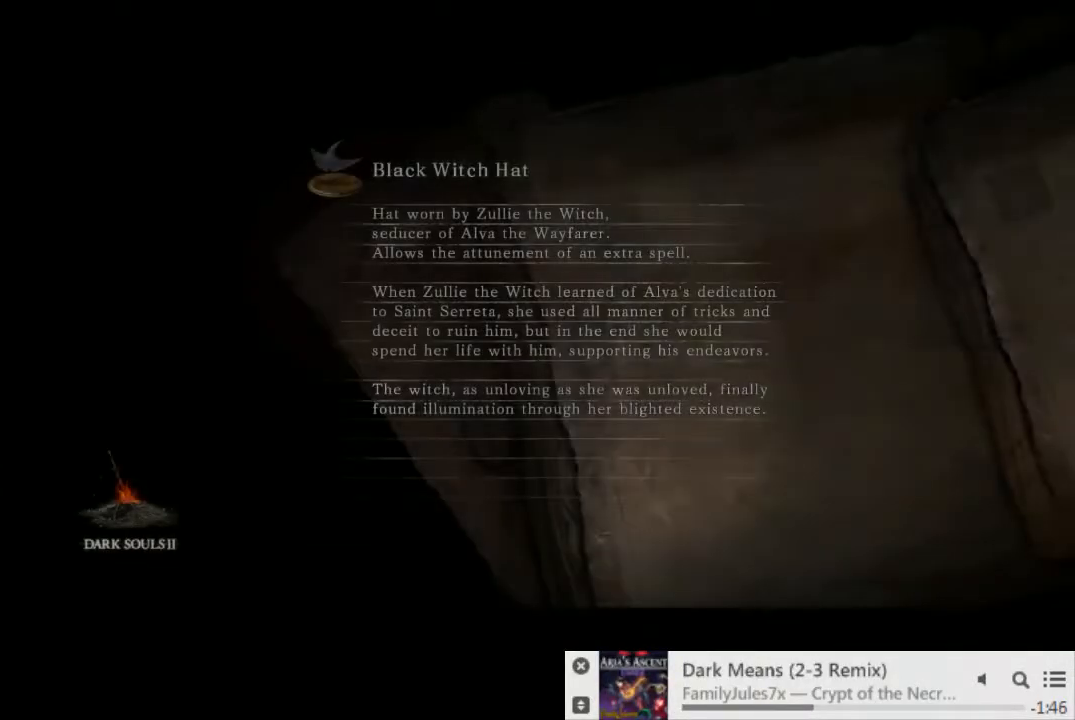
{"dt_ms": 500, "buttons": [], "left_stick": "center", "right_stick": "center", "events": []}
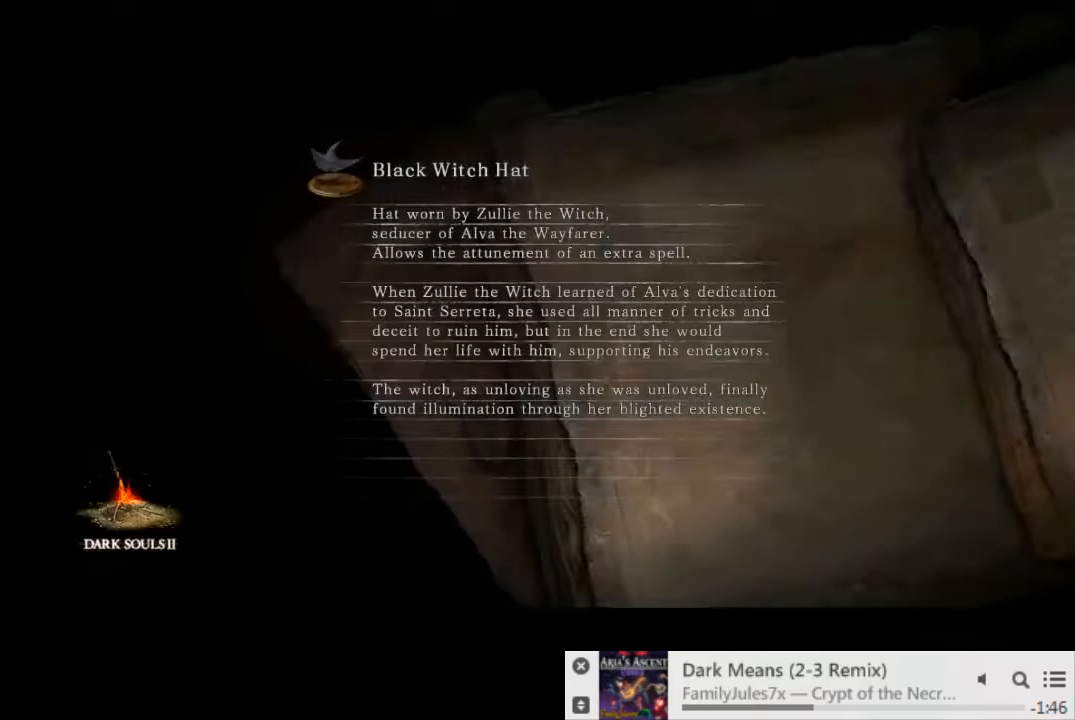
{"dt_ms": 500, "buttons": [], "left_stick": "center", "right_stick": "center", "events": []}
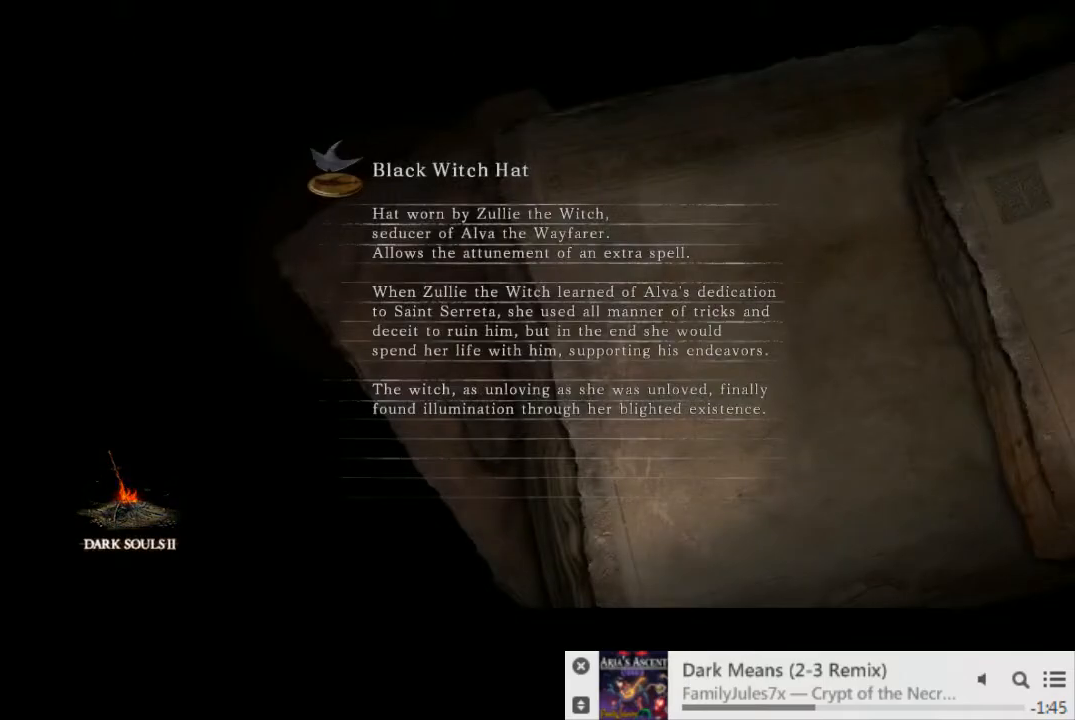
{"dt_ms": 500, "buttons": [], "left_stick": "center", "right_stick": "center", "events": []}
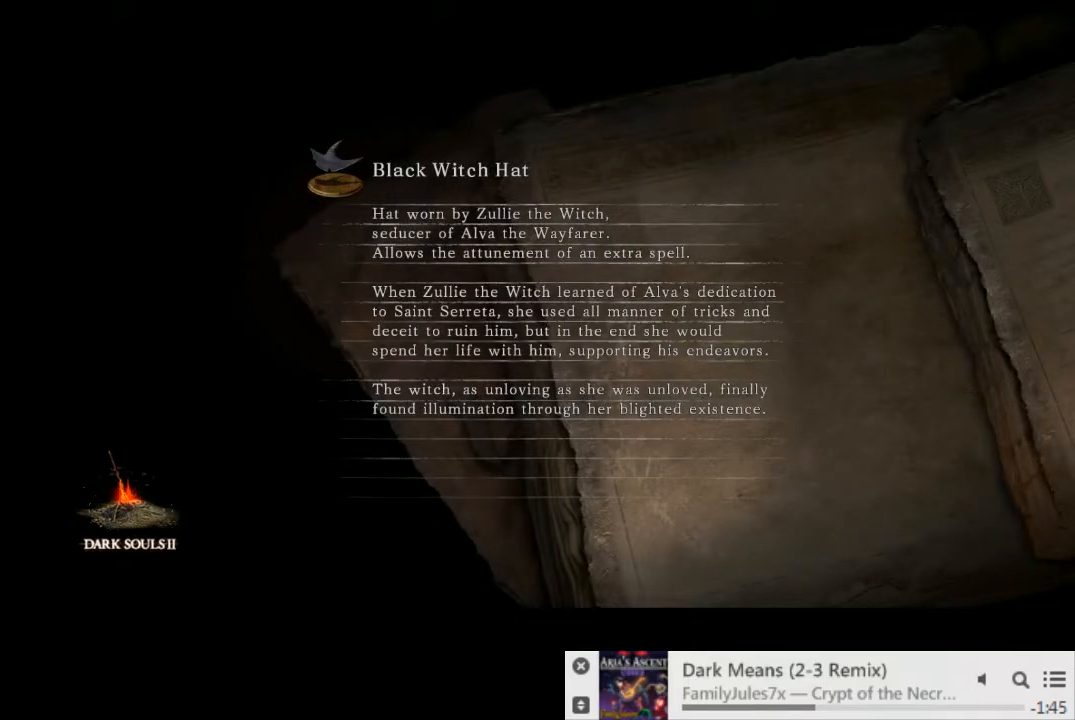
{"dt_ms": 500, "buttons": [], "left_stick": "center", "right_stick": "center", "events": []}
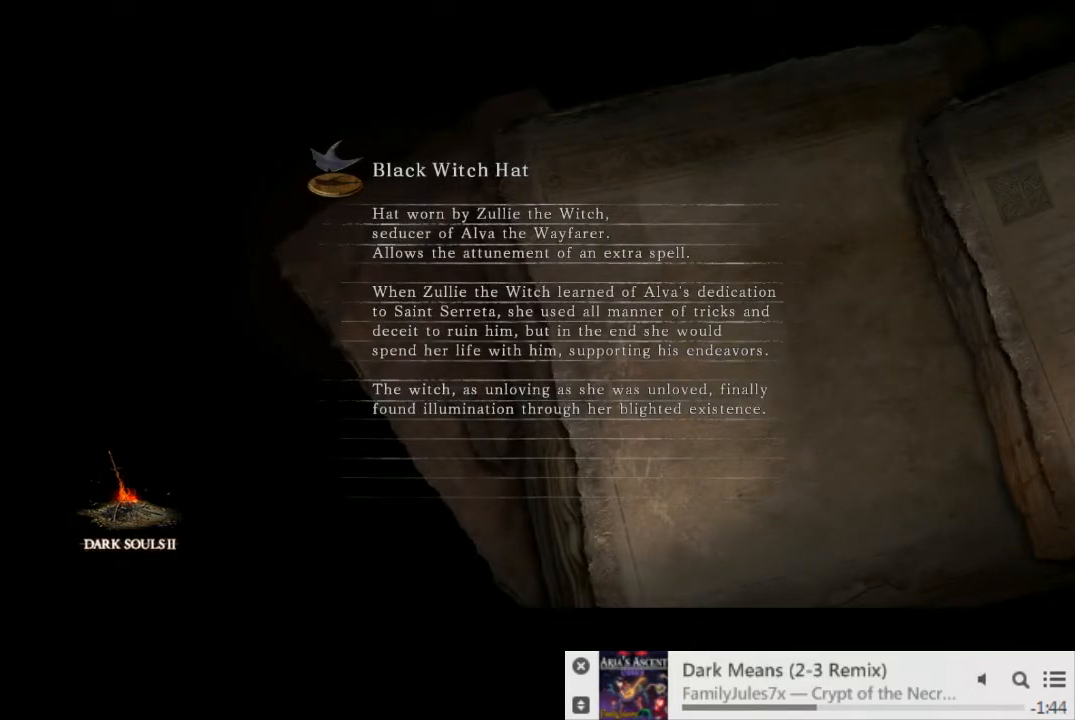
{"dt_ms": 500, "buttons": [], "left_stick": "center", "right_stick": "center", "events": []}
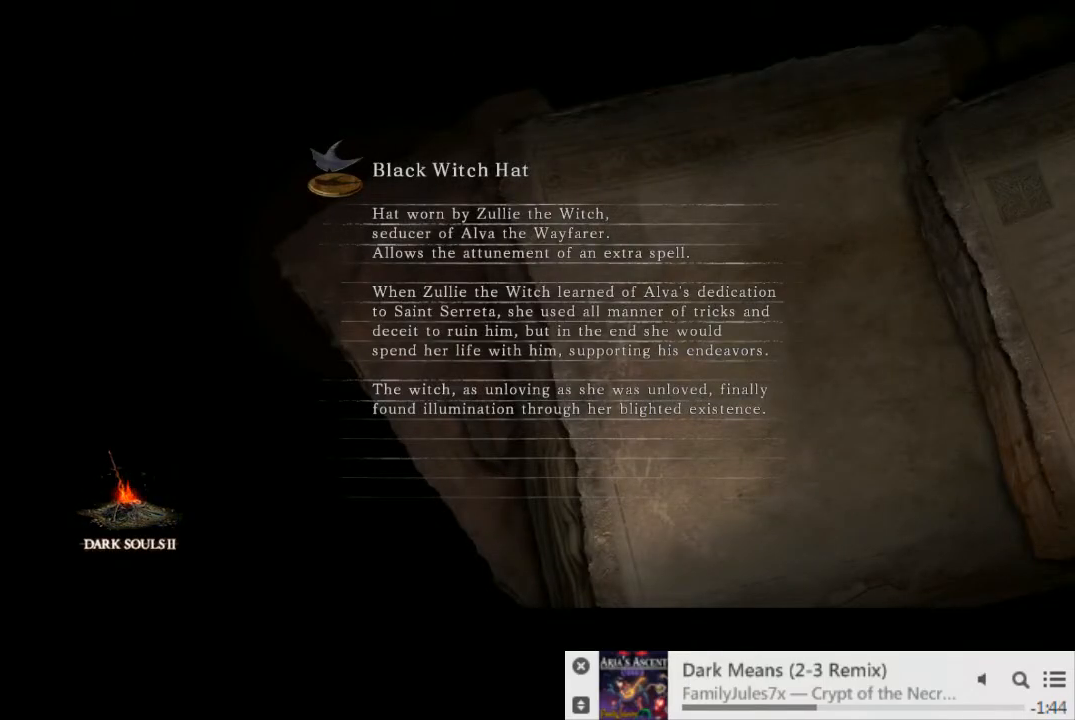
{"dt_ms": 500, "buttons": [], "left_stick": "center", "right_stick": "center", "events": []}
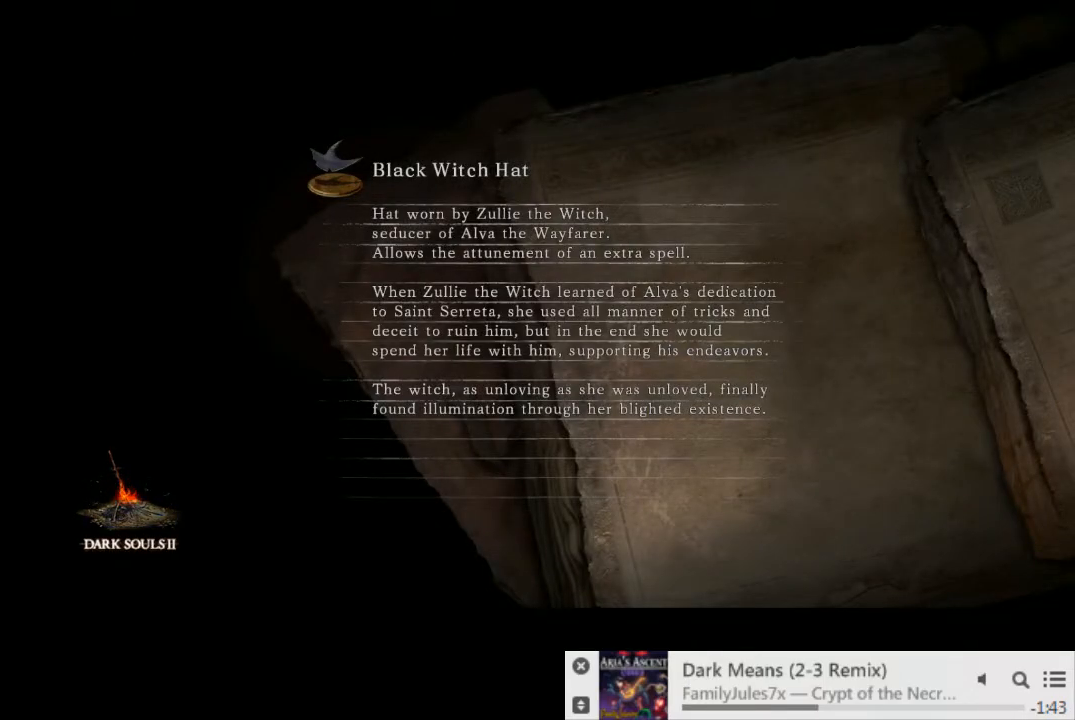
{"dt_ms": 500, "buttons": [], "left_stick": "center", "right_stick": "center", "events": [[100, "START", "down"], [250, "START", "up"]]}
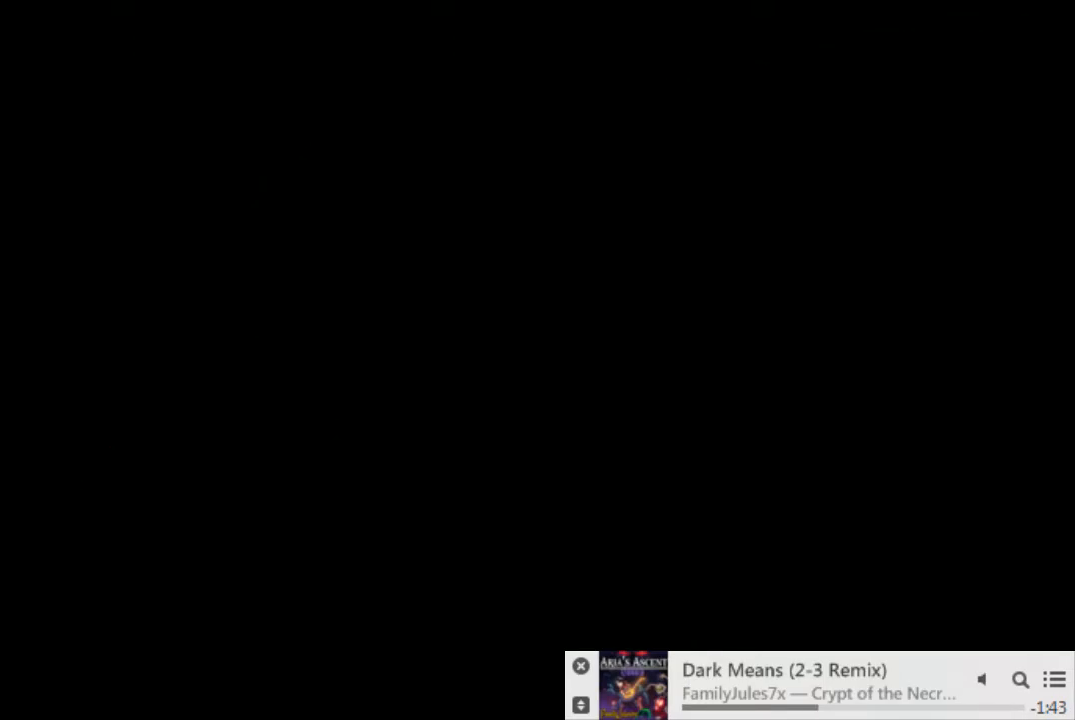
{"dt_ms": 500, "buttons": ["START"], "left_stick": "center", "right_stick": "center"}
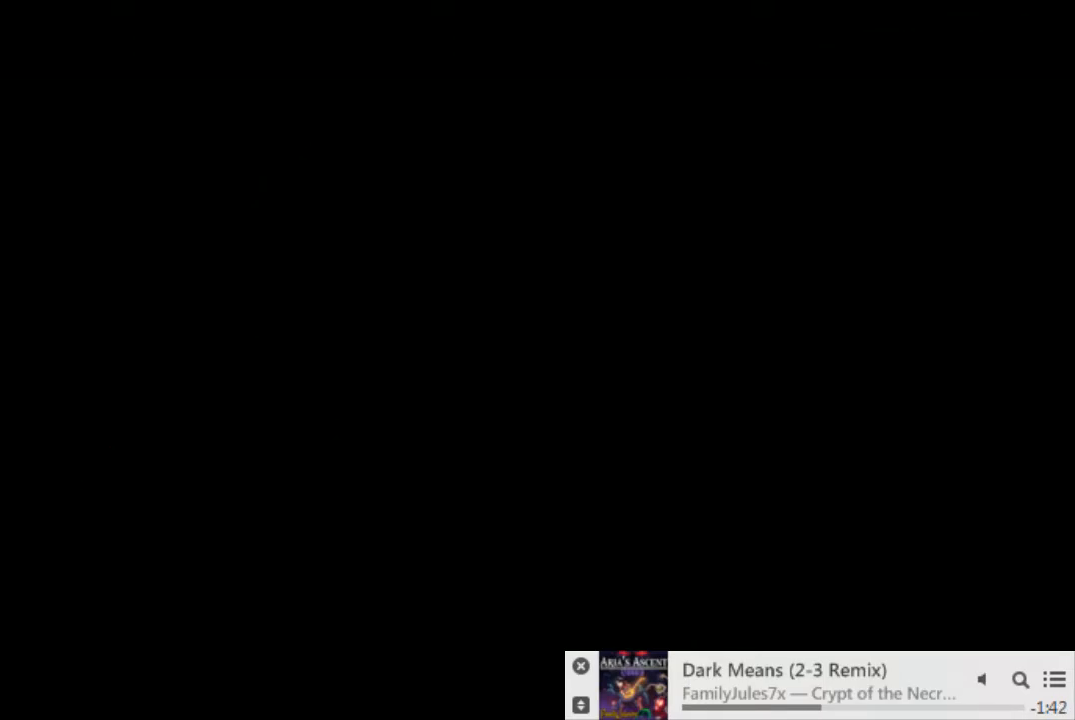
{"dt_ms": 500, "buttons": [], "left_stick": "down", "right_stick": "center", "events": [[117, "START", "up"], [467, "left_stick", "down"]]}
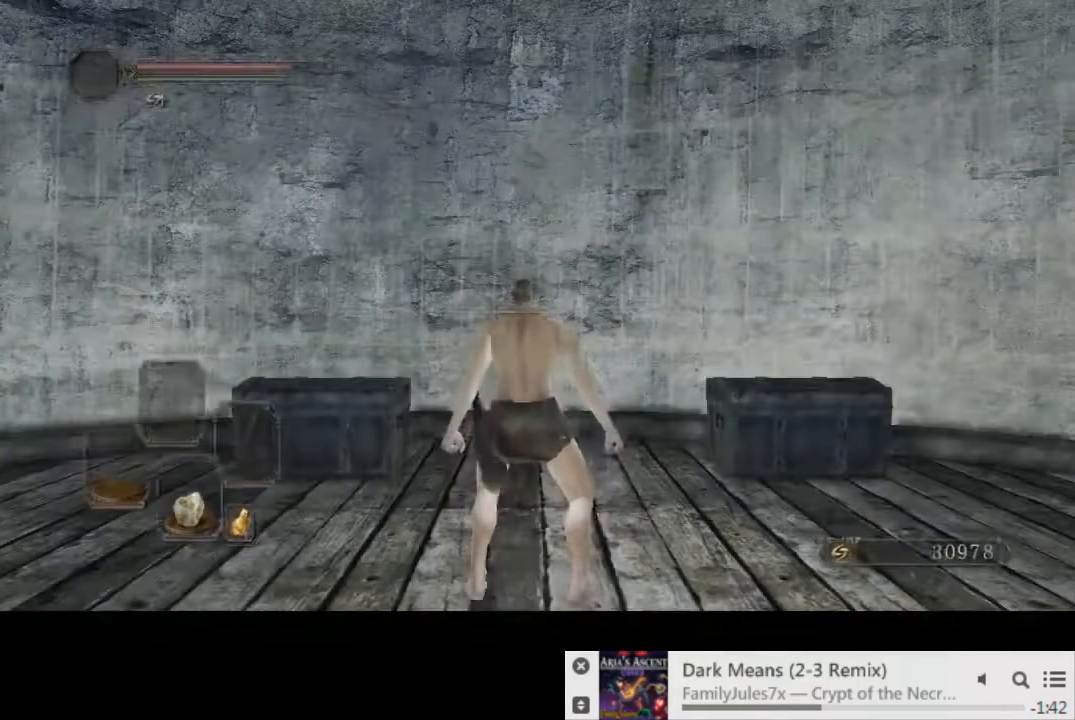
{"dt_ms": 500, "buttons": ["CIRCLE"], "left_stick": "down", "right_stick": "center", "events": [[33, "CIRCLE", "down"], [433, "CIRCLE", "up"], [483, "CIRCLE", "down"]]}
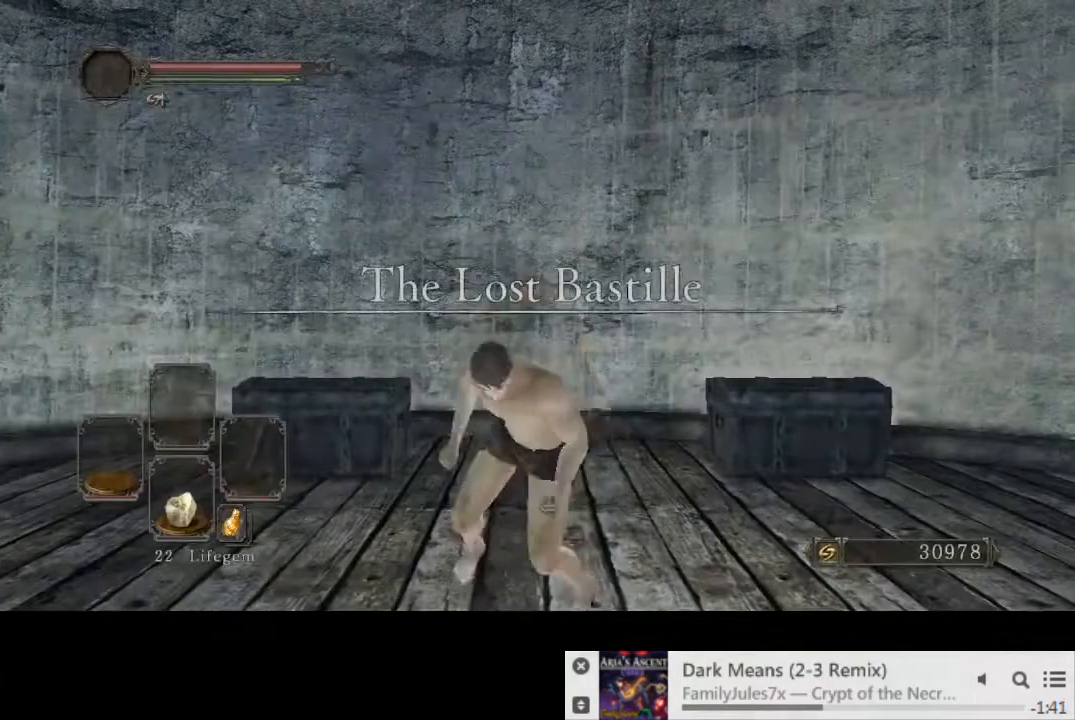
{"dt_ms": 500, "buttons": [], "left_stick": "down-right", "right_stick": "right", "events": [[67, "CIRCLE", "up"], [233, "left_stick", "down-right"], [233, "right_stick", "right"]]}
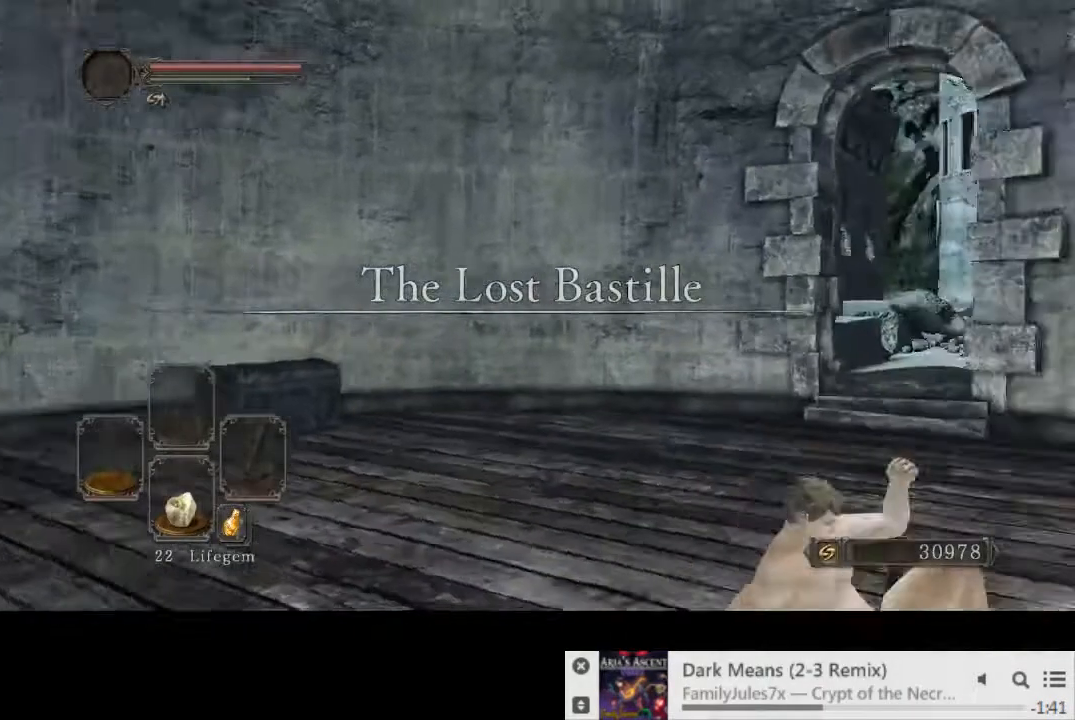
{"dt_ms": 500, "buttons": [], "left_stick": "center", "right_stick": "right", "events": [[17, "CROSS", "down"], [83, "left_stick", "right"], [100, "CROSS", "up"], [183, "CROSS", "down"], [183, "left_stick", "down-right"], [267, "CROSS", "up"], [367, "left_stick", "center"]]}
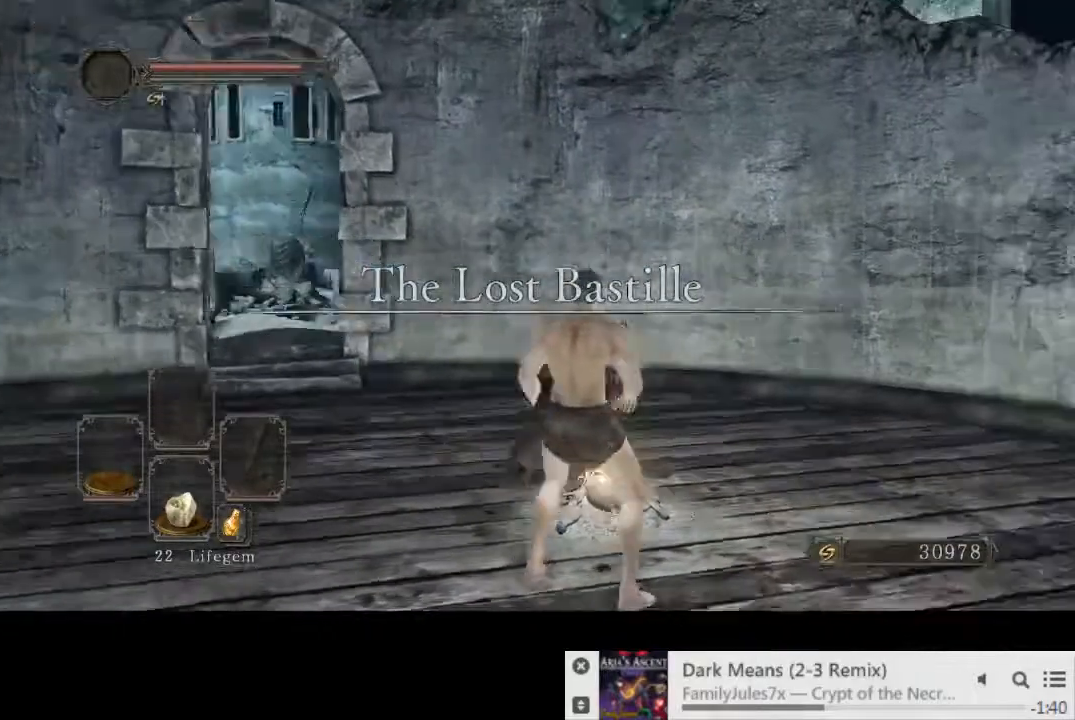
{"dt_ms": 500, "buttons": ["CROSS"], "left_stick": "up", "right_stick": "center", "events": [[317, "right_stick", "center"], [333, "left_stick", "up"], [483, "CROSS", "down"]]}
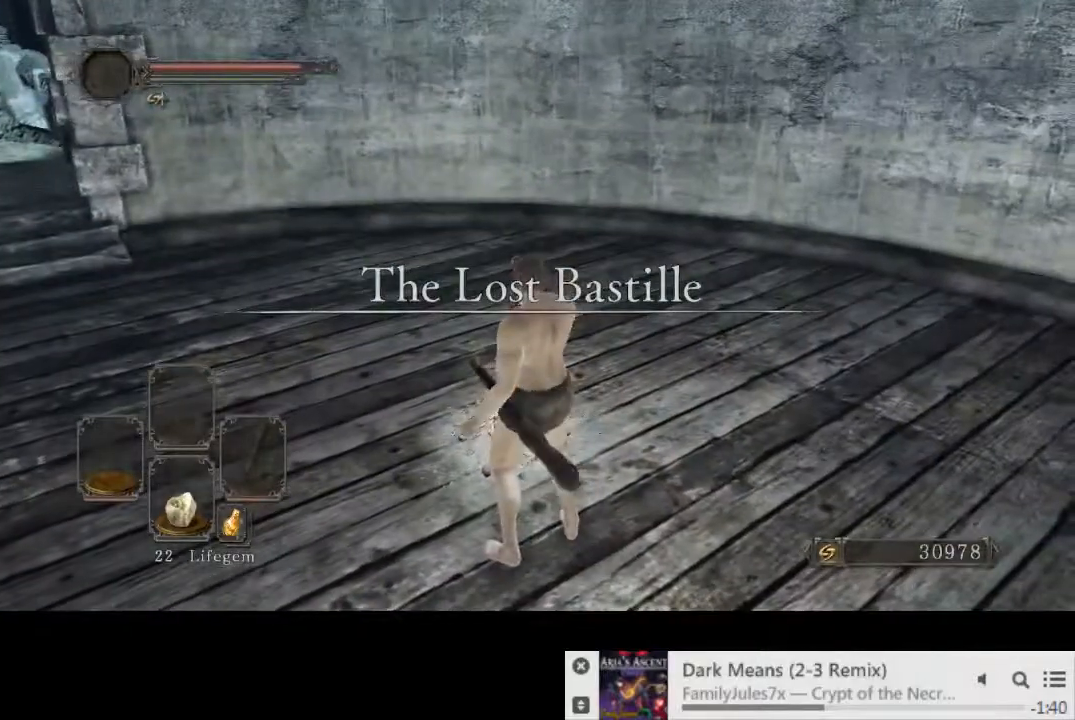
{"dt_ms": 500, "buttons": [], "left_stick": "up", "right_stick": "center", "events": [[33, "CROSS", "up"], [117, "CROSS", "down"], [167, "CROSS", "up"], [250, "CROSS", "down"], [317, "CROSS", "up"], [417, "CROSS", "down"], [450, "CROSS", "up"]]}
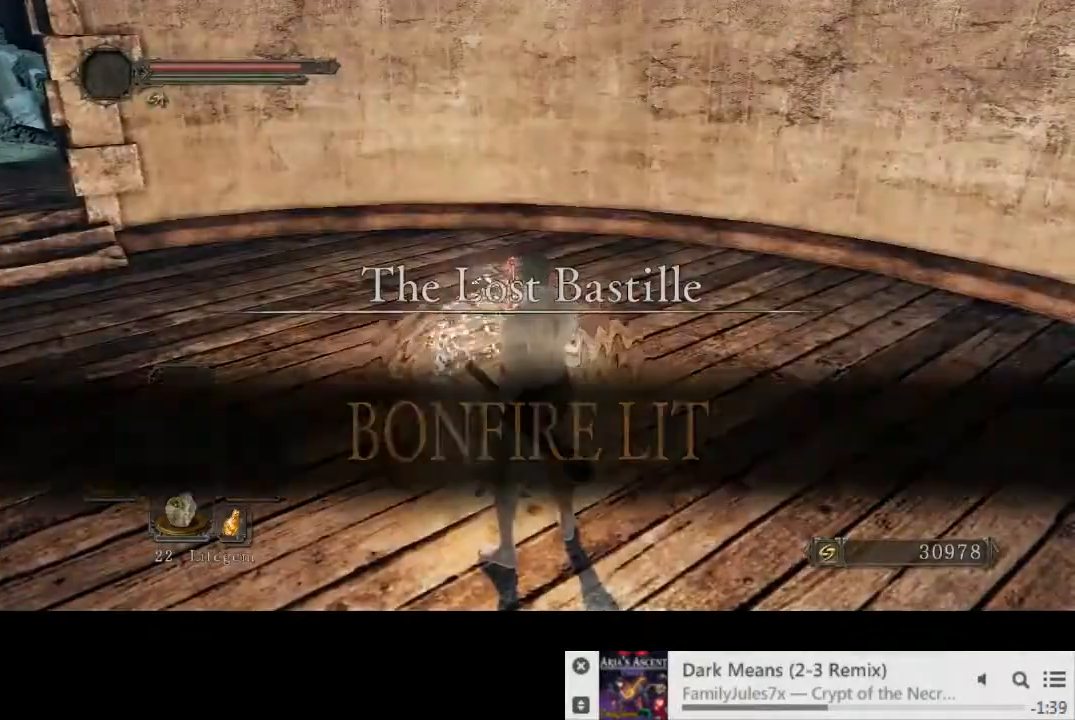
{"dt_ms": 500, "buttons": ["CROSS"], "left_stick": "up", "right_stick": "center", "events": [[33, "CROSS", "down"], [100, "CROSS", "up"], [200, "CROSS", "down"], [250, "CROSS", "up"], [333, "CROSS", "down"], [400, "CROSS", "up"], [467, "CROSS", "down"]]}
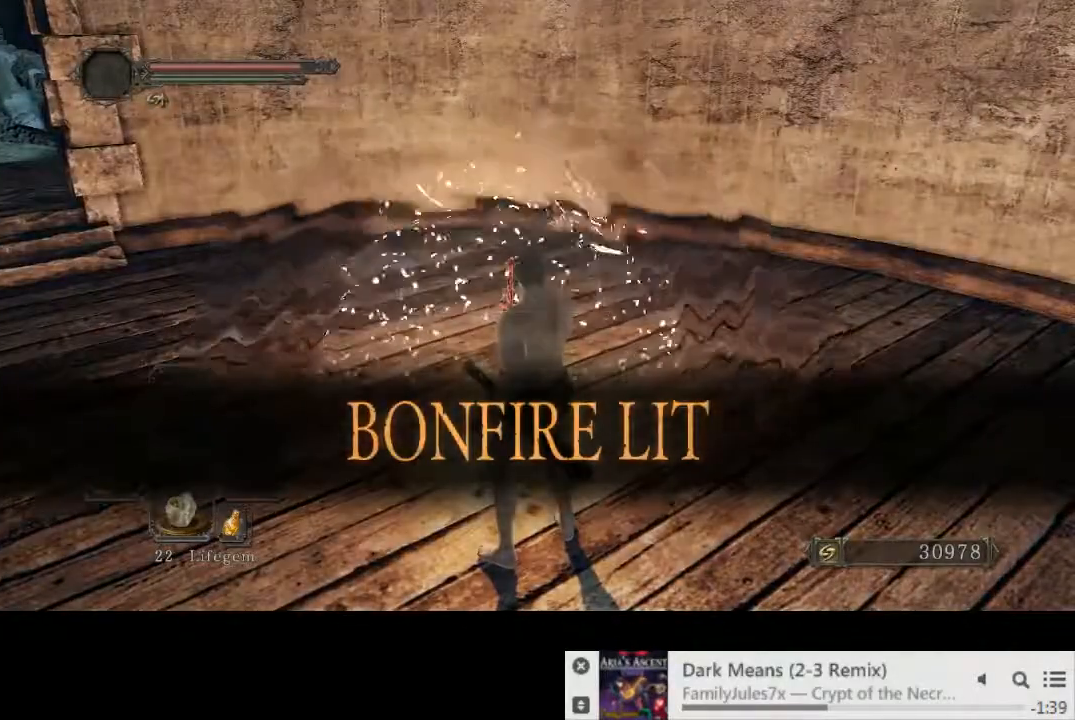
{"dt_ms": 500, "buttons": [], "left_stick": "up", "right_stick": "center", "events": [[33, "CROSS", "up"], [117, "CROSS", "down"], [167, "CROSS", "up"], [267, "CROSS", "down"], [317, "CROSS", "up"], [400, "CROSS", "down"], [467, "CROSS", "up"]]}
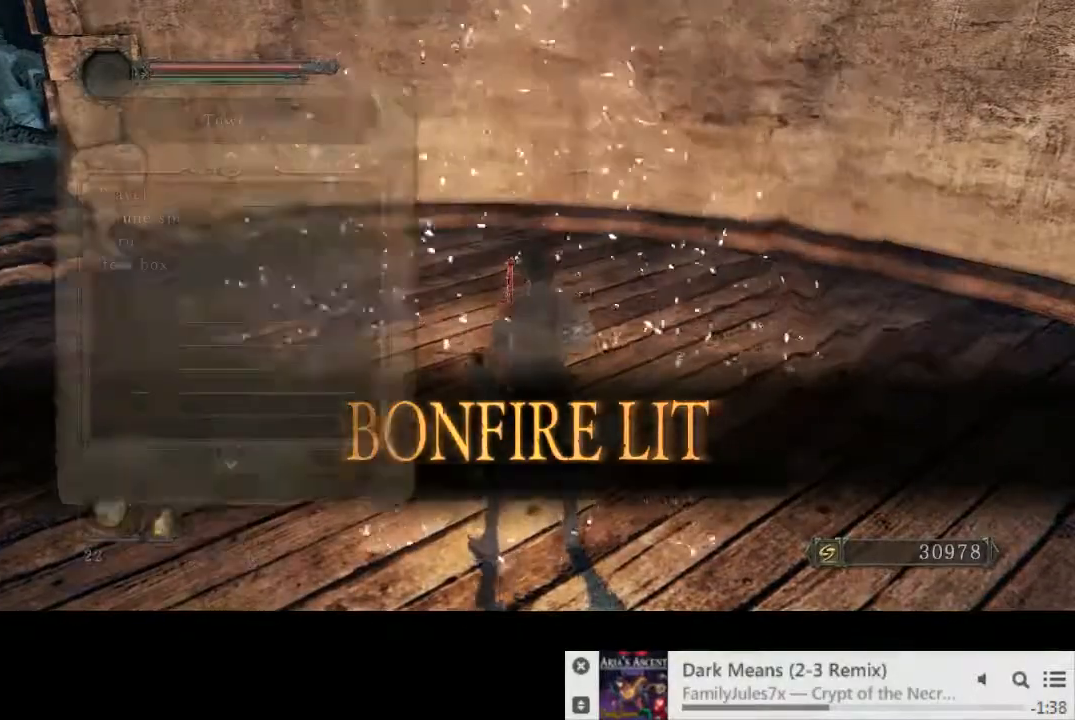
{"dt_ms": 500, "buttons": ["CROSS"], "left_stick": "center", "right_stick": "center"}
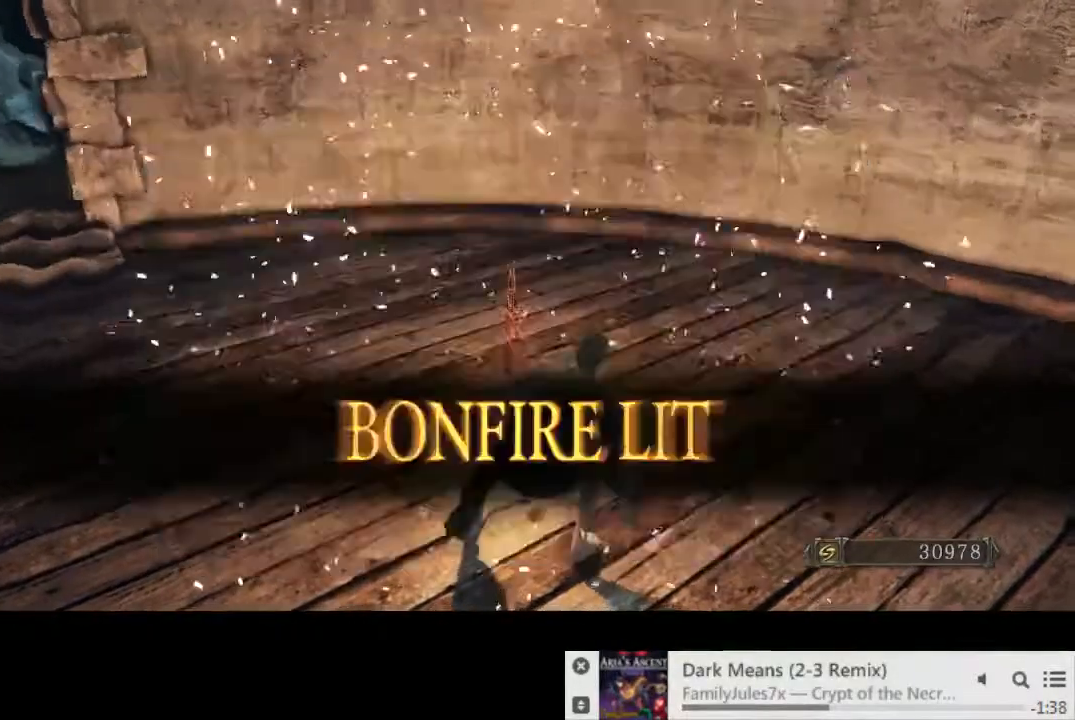
{"dt_ms": 500, "buttons": [], "left_stick": "center", "right_stick": "center", "events": [[67, "CROSS", "up"], [133, "CROSS", "down"], [200, "CROSS", "up"]]}